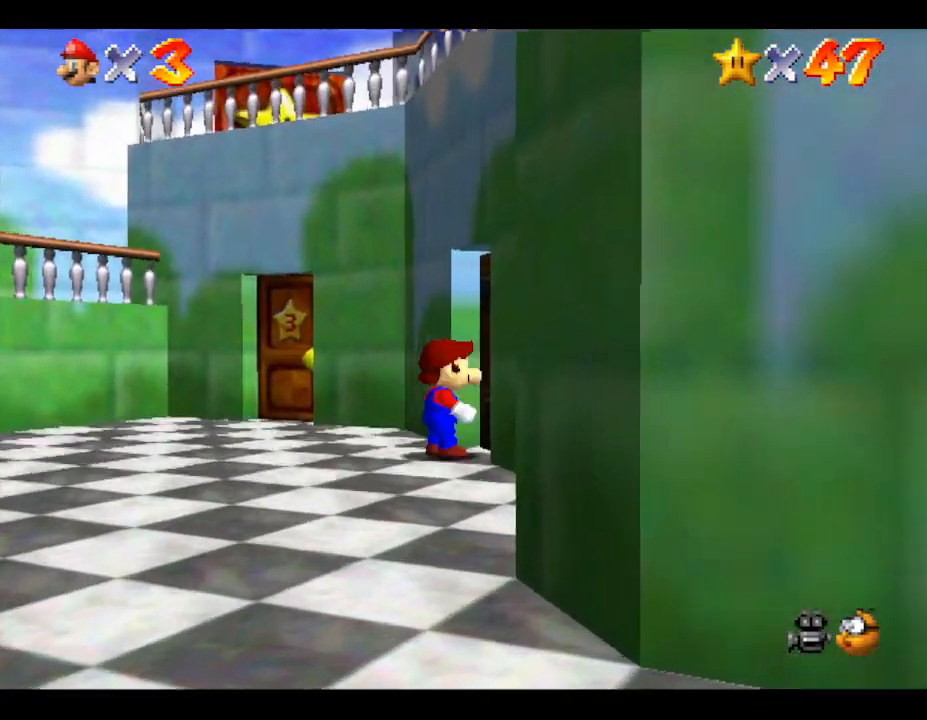
Gameplay with a controller (Nintendo layout); each line is a JSON object with the inputs held at the frame after it. "events" lists button and stick changes between this image and that frame as [ms after this image, input, new state], when the widget could be followed in between. Not read: L3 R3.
{"buttons": [], "left_stick": "center", "events": [[50, "left_stick", "up-right"], [500, "left_stick", "center"]]}
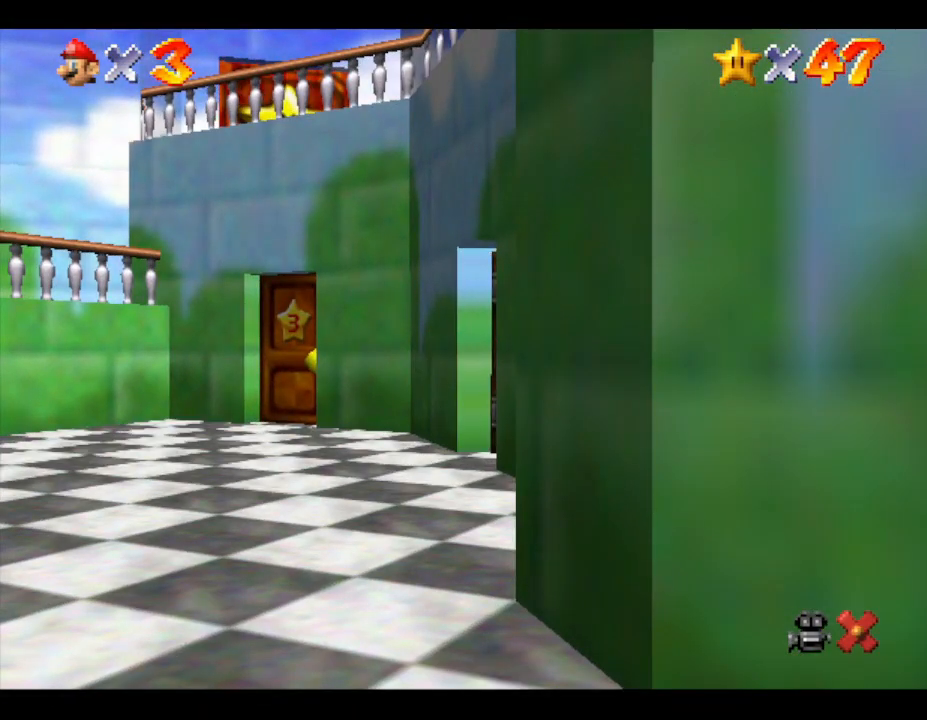
{"buttons": [], "left_stick": "up", "events": [[450, "left_stick", "up"]]}
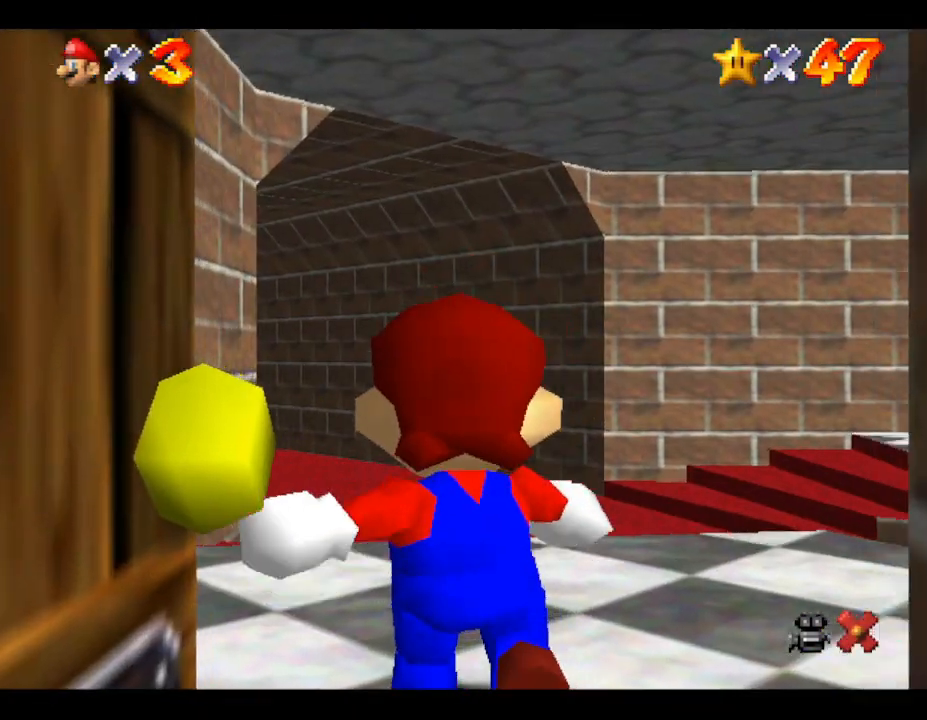
{"buttons": [], "left_stick": "up", "events": []}
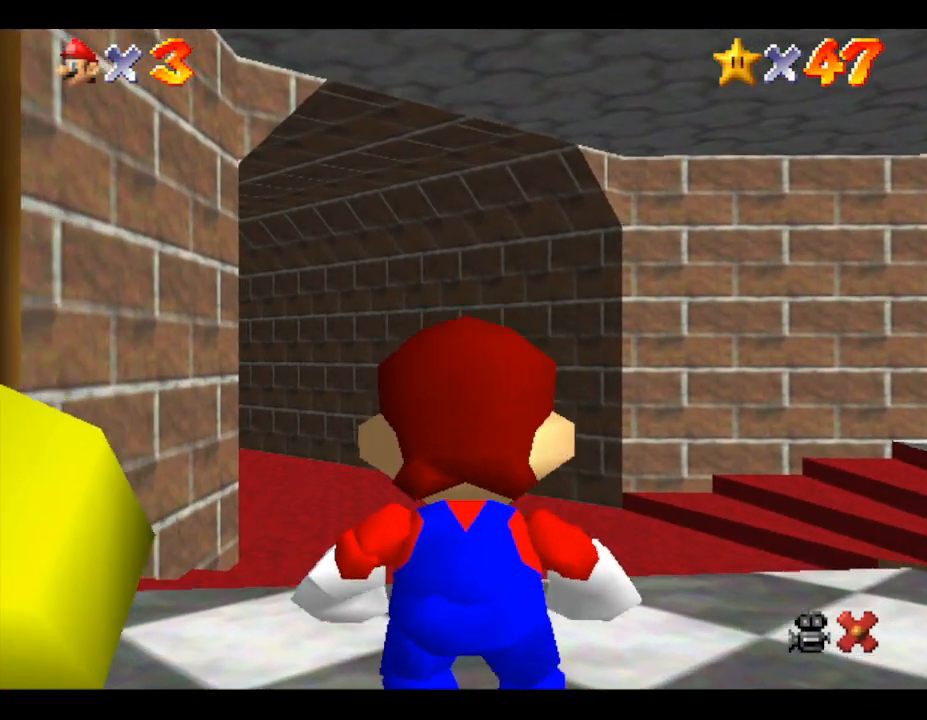
{"buttons": [], "left_stick": "up", "events": []}
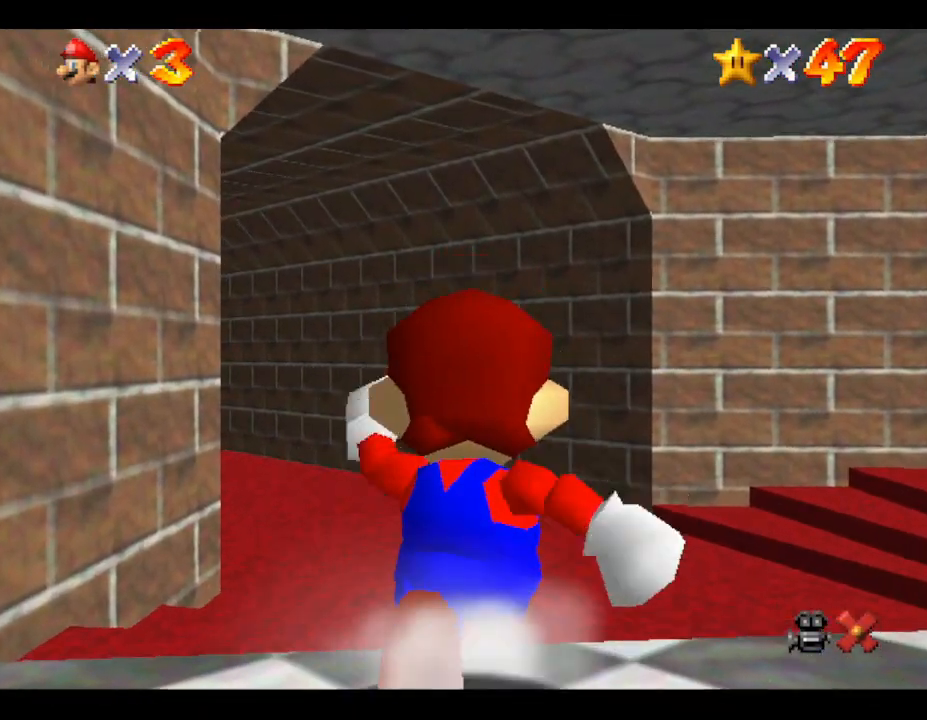
{"buttons": [], "left_stick": "up", "events": []}
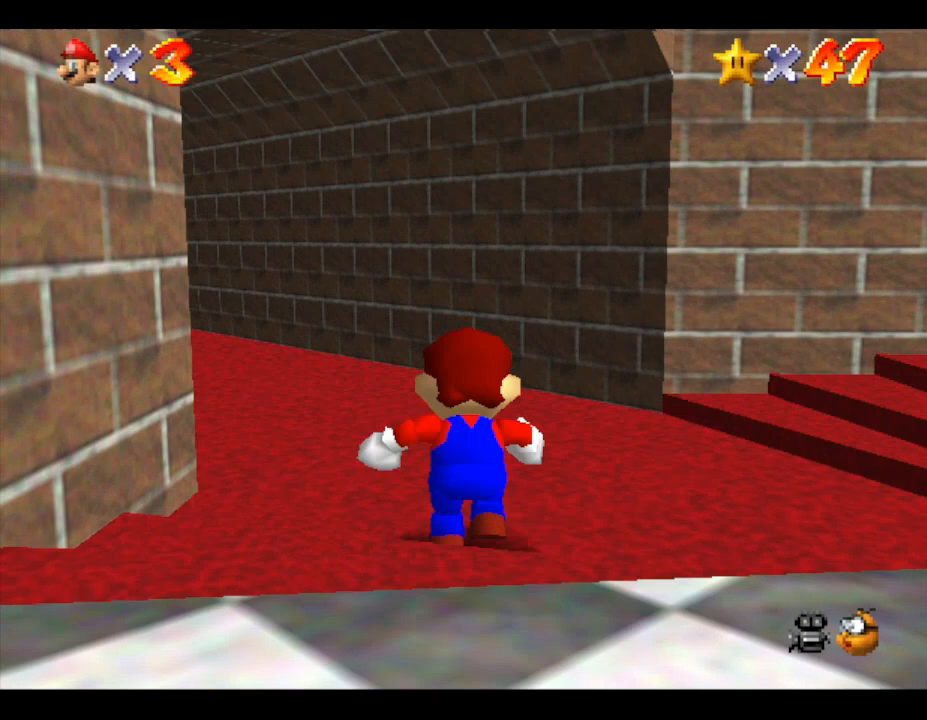
{"buttons": [], "left_stick": "up", "events": []}
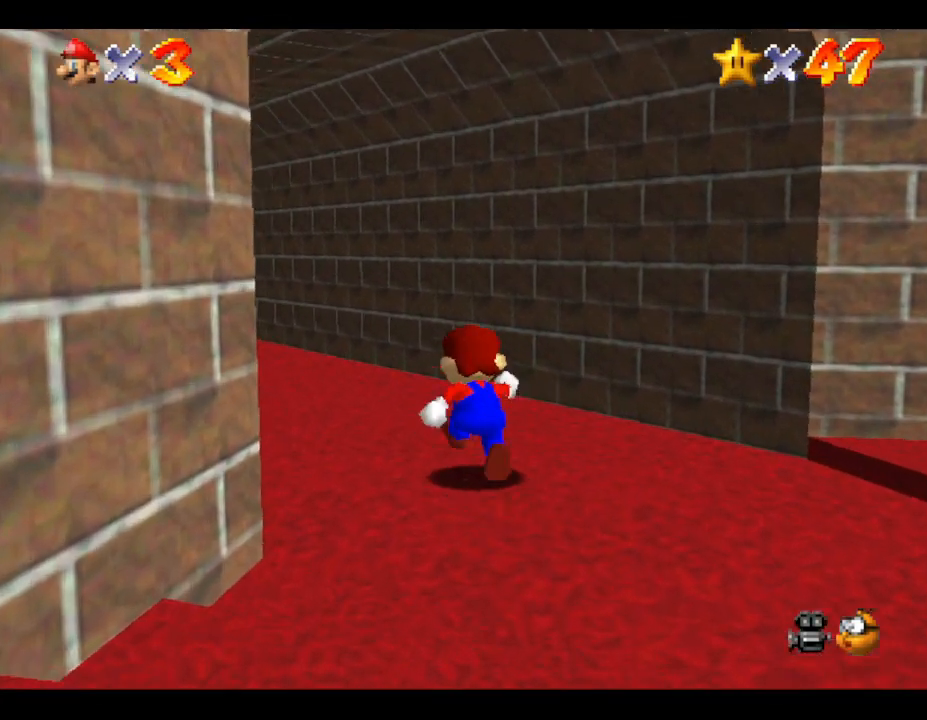
{"buttons": [], "left_stick": "up-left", "events": [[317, "left_stick", "up-left"]]}
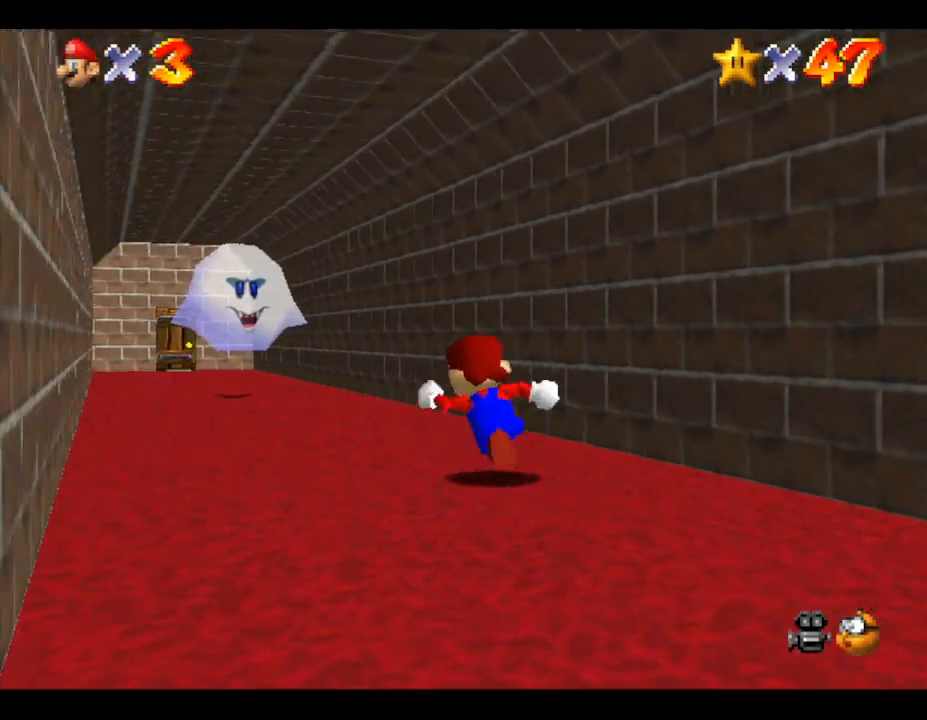
{"buttons": [], "left_stick": "up", "events": [[333, "left_stick", "up"]]}
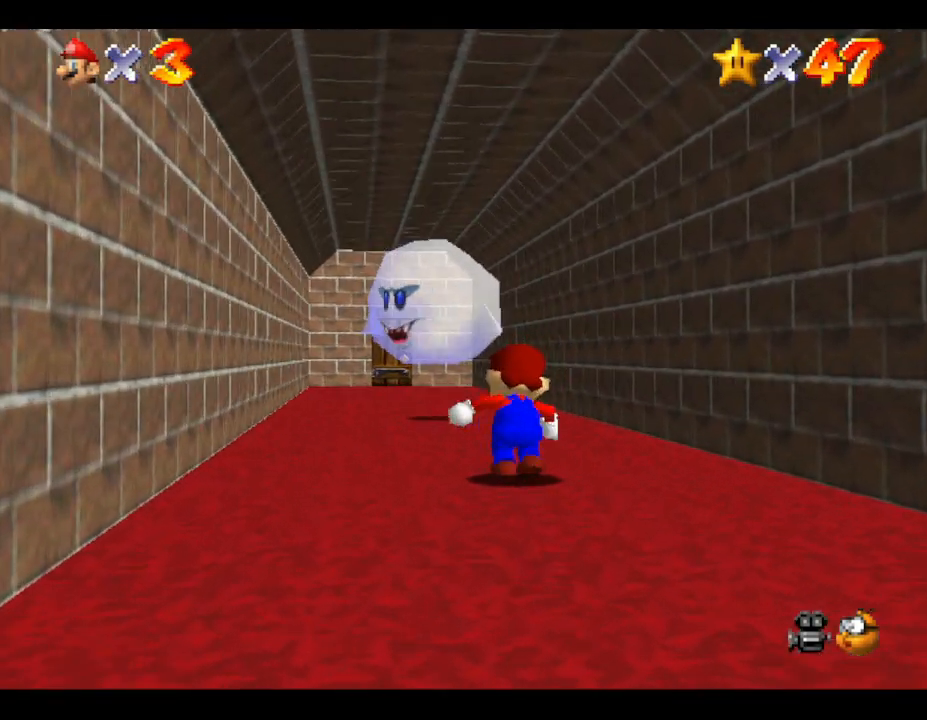
{"buttons": ["B"], "left_stick": "up", "events": [[33, "B", "down"], [150, "B", "up"], [450, "B", "down"]]}
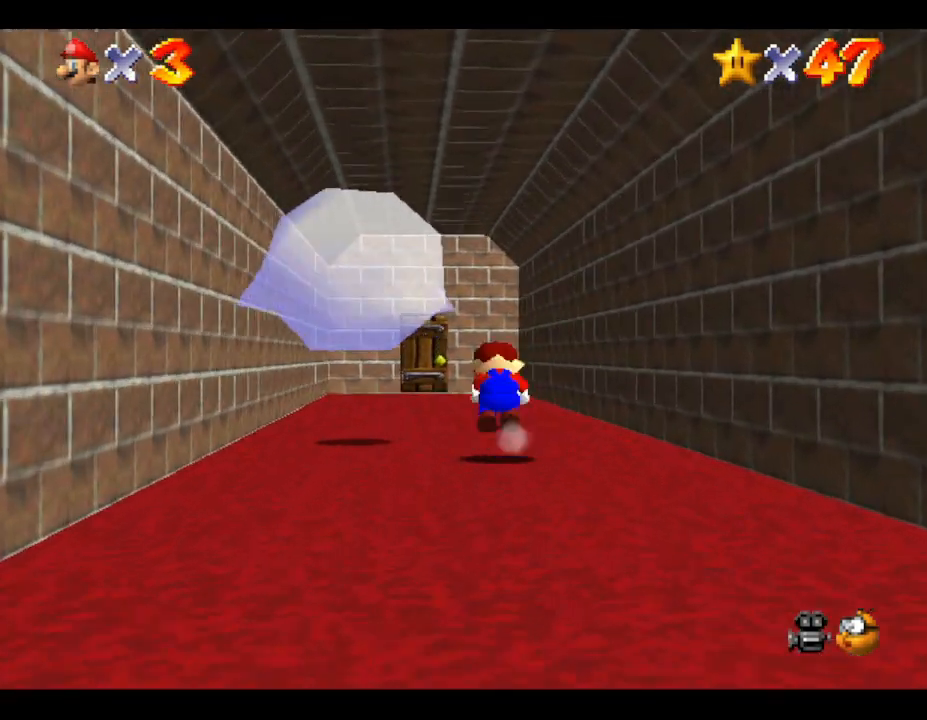
{"buttons": ["B"], "left_stick": "up", "events": [[83, "B", "up"], [500, "B", "down"]]}
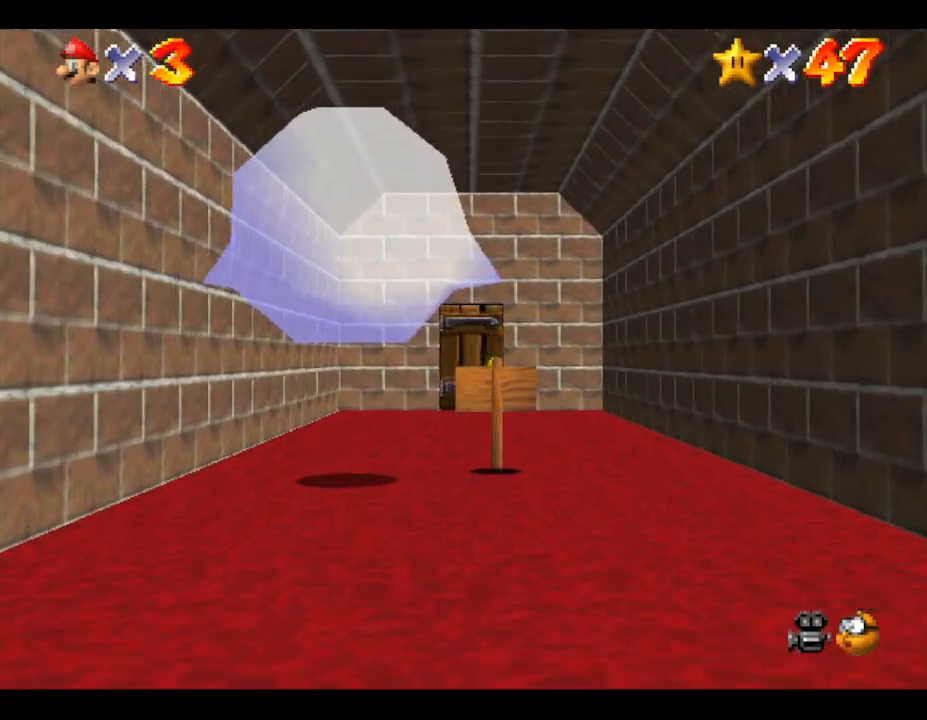
{"buttons": [], "left_stick": "up-right", "events": [[183, "B", "up"], [500, "left_stick", "up-right"]]}
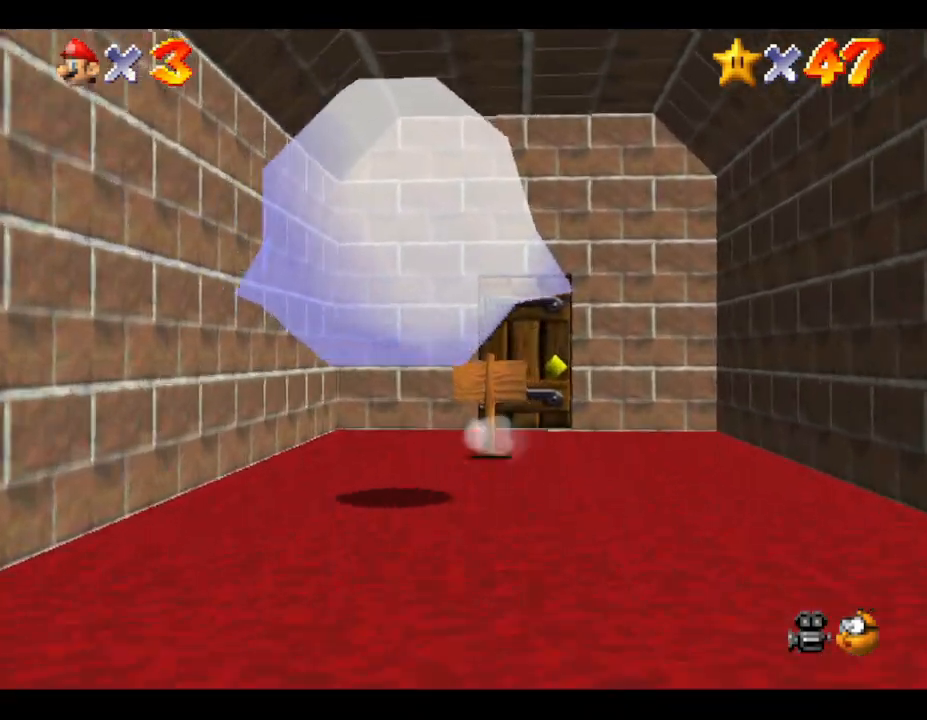
{"buttons": [], "left_stick": "up", "events": [[17, "B", "down"], [133, "B", "up"], [283, "left_stick", "up"]]}
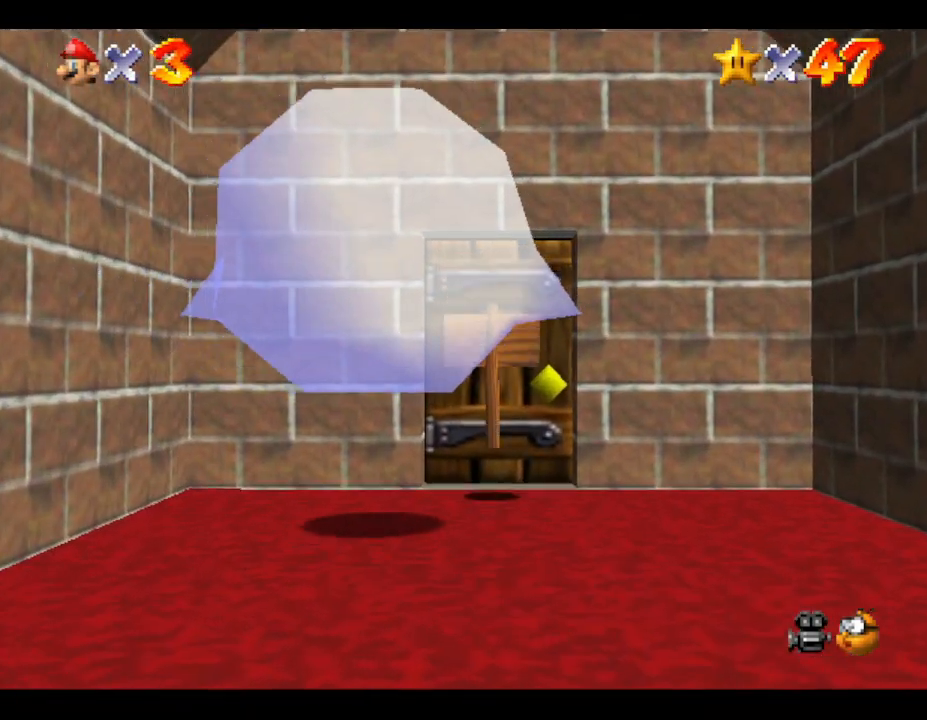
{"buttons": [], "left_stick": "up", "events": []}
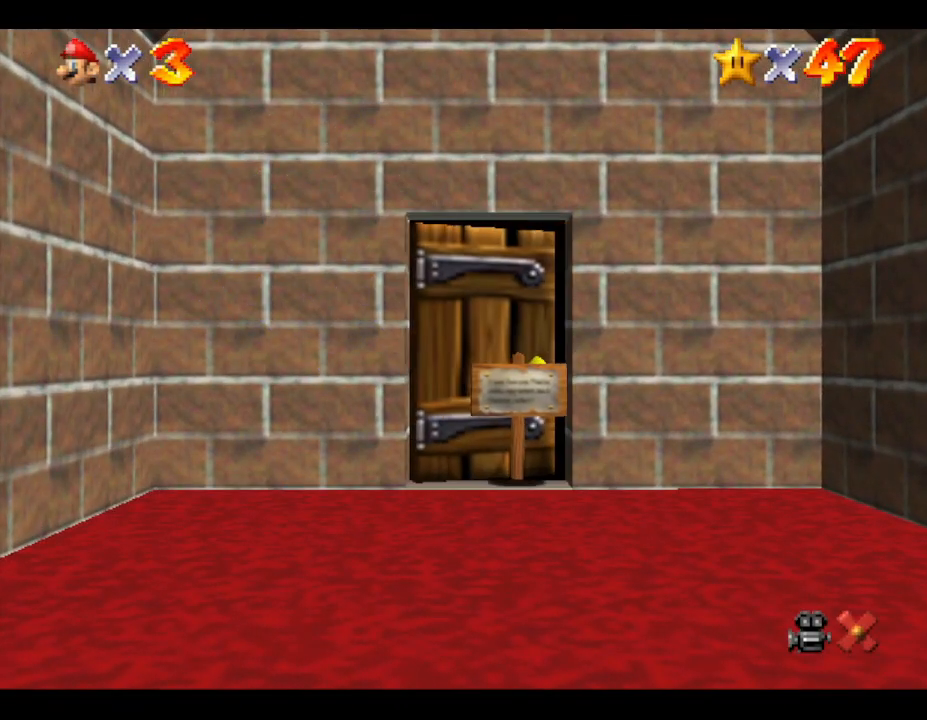
{"buttons": [], "left_stick": "center", "events": [[500, "left_stick", "center"]]}
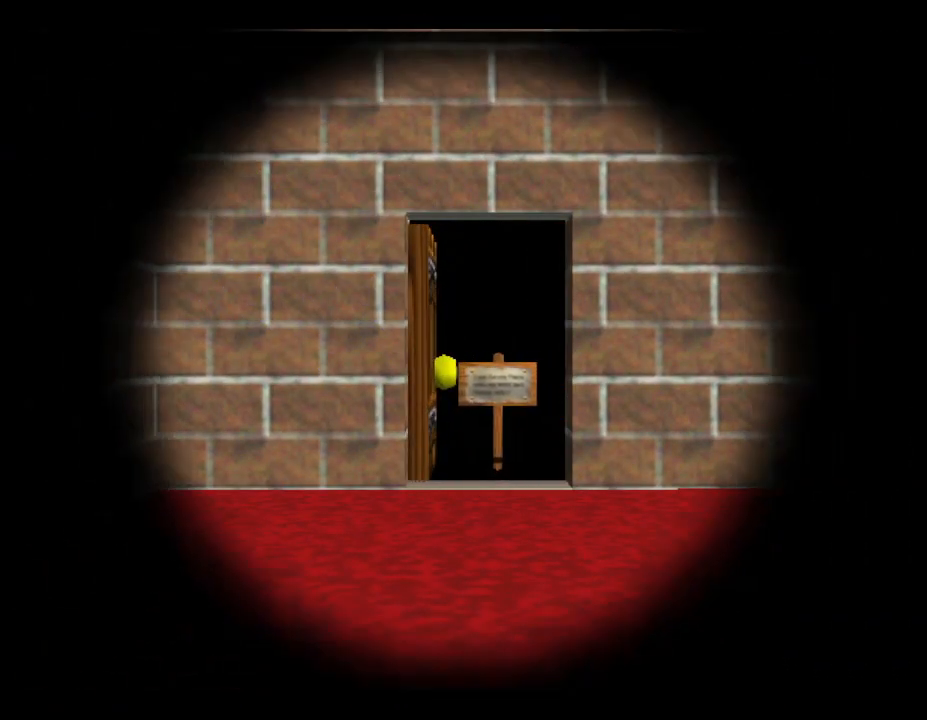
{"buttons": [], "left_stick": "center", "events": []}
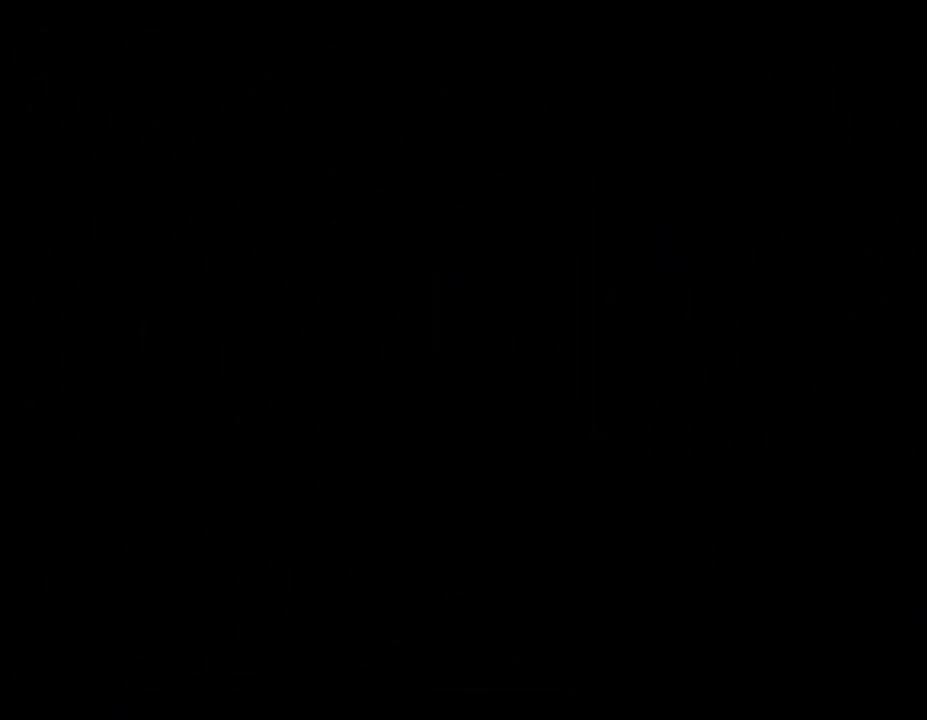
{"buttons": [], "left_stick": "center", "events": []}
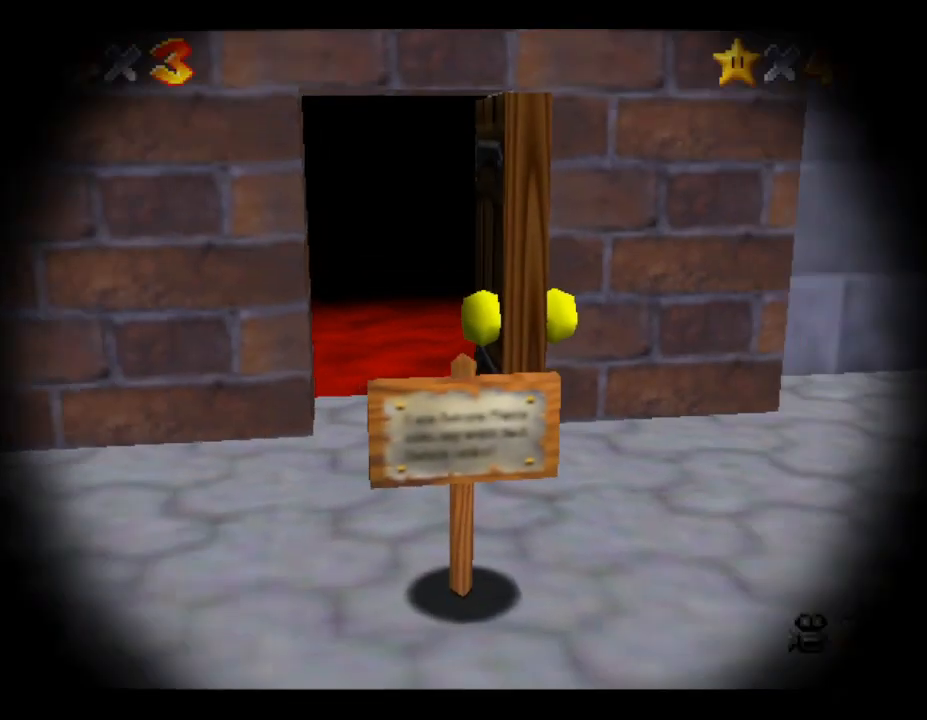
{"buttons": [], "left_stick": "down-right", "events": [[217, "left_stick", "down-right"]]}
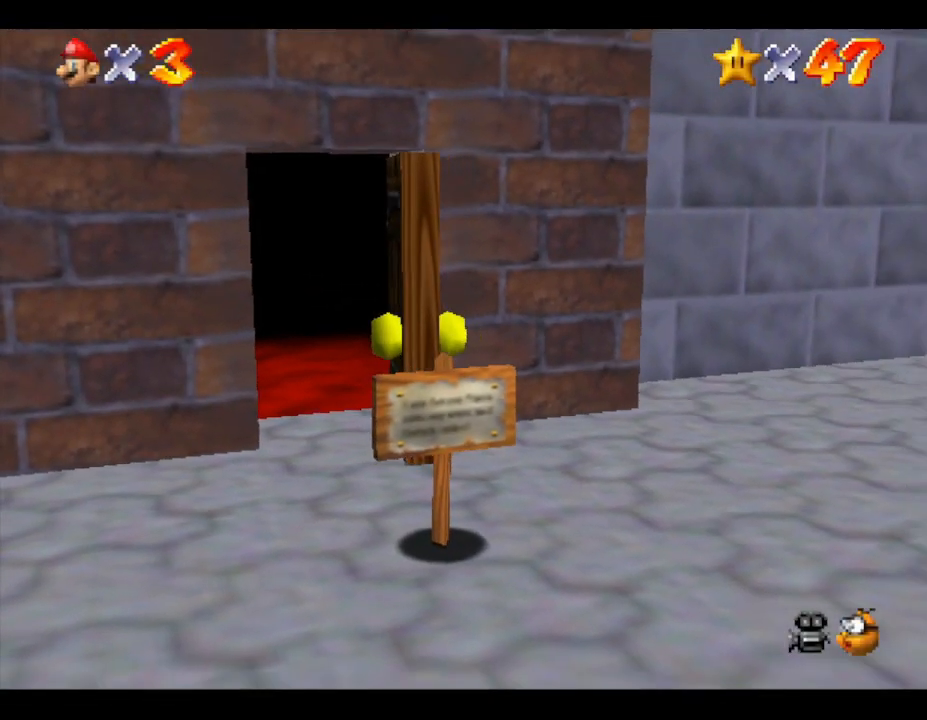
{"buttons": [], "left_stick": "right", "events": [[400, "left_stick", "right"]]}
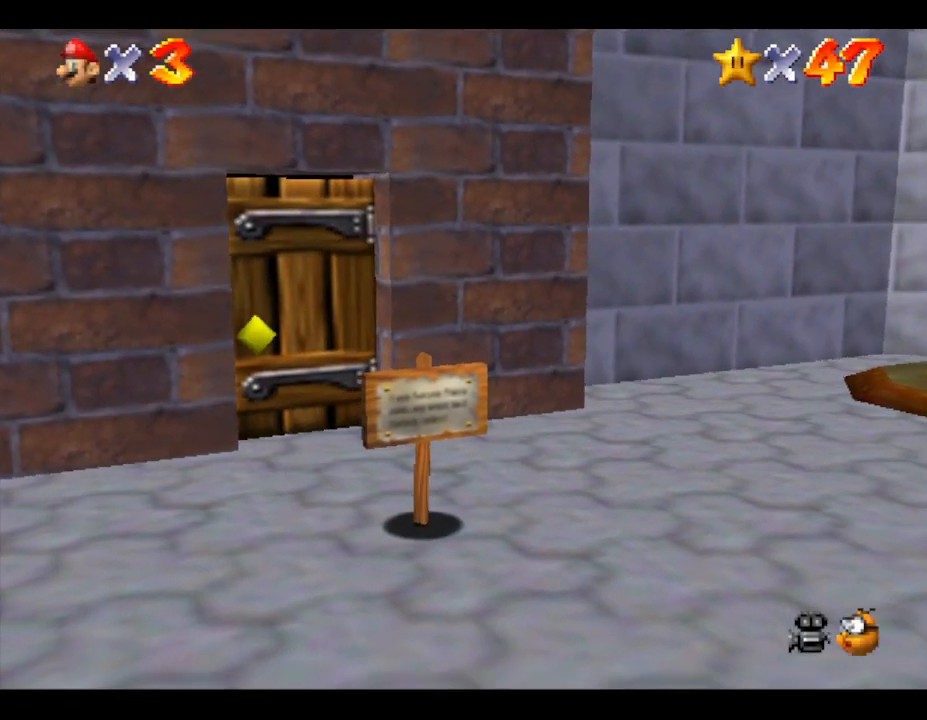
{"buttons": [], "left_stick": "right", "events": []}
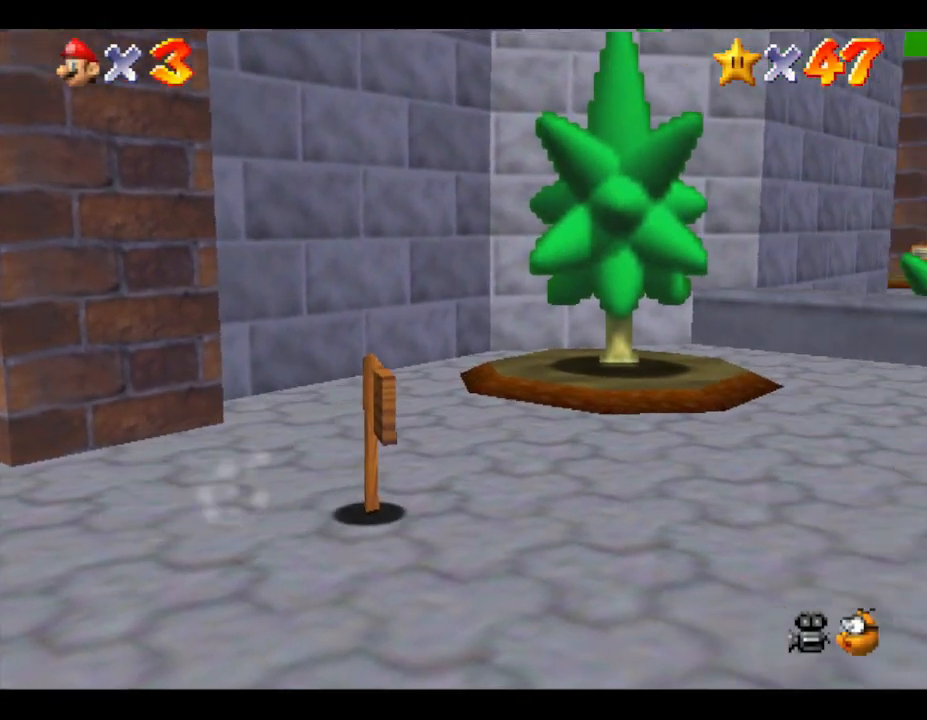
{"buttons": [], "left_stick": "right", "events": []}
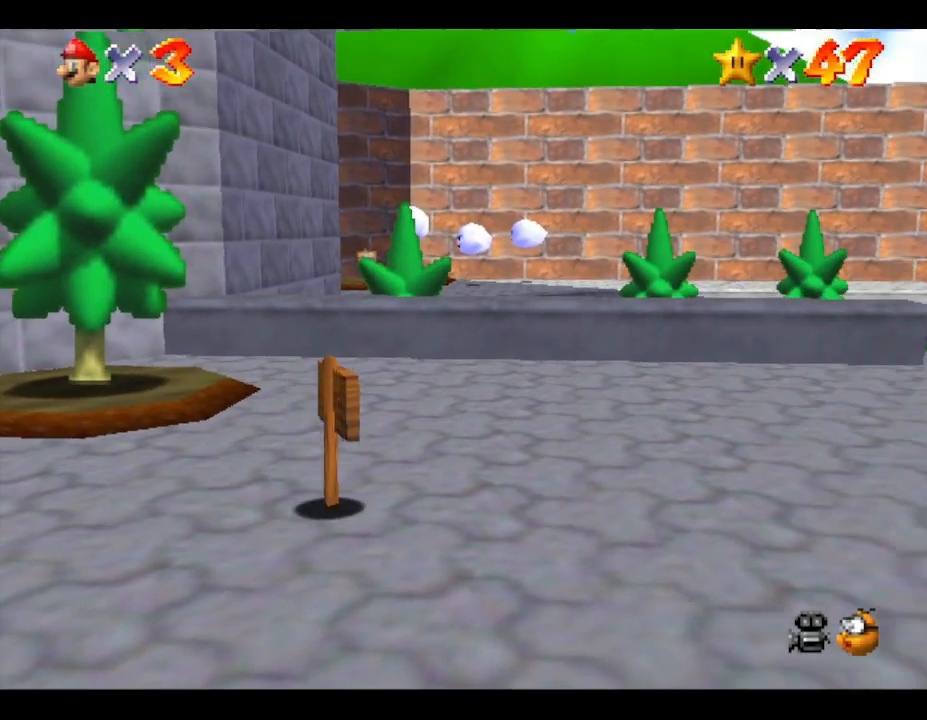
{"buttons": ["A"], "left_stick": "up-right", "events": [[50, "left_stick", "up-right"], [250, "A", "down"]]}
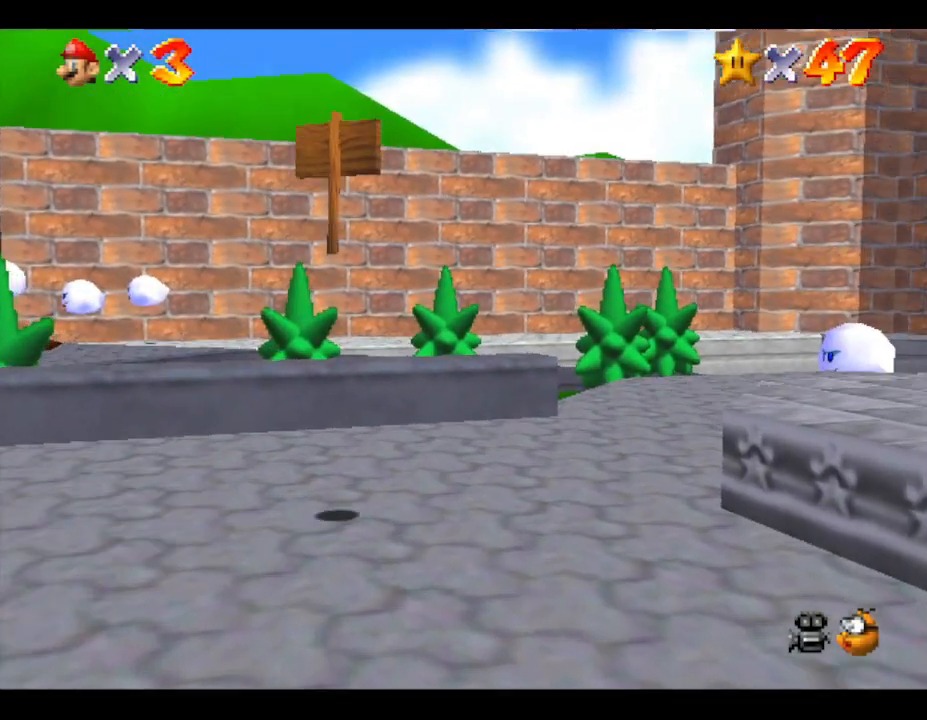
{"buttons": [], "left_stick": "up-right", "events": [[50, "A", "up"], [150, "B", "down"], [500, "B", "up"]]}
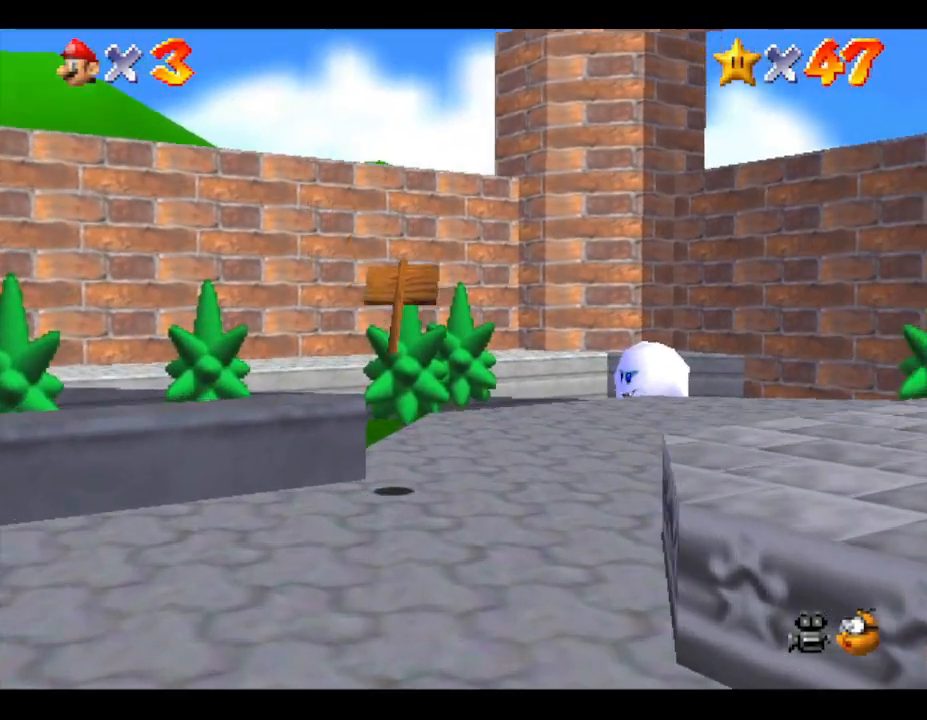
{"buttons": [], "left_stick": "up", "events": [[167, "B", "down"], [383, "B", "up"], [467, "left_stick", "up"]]}
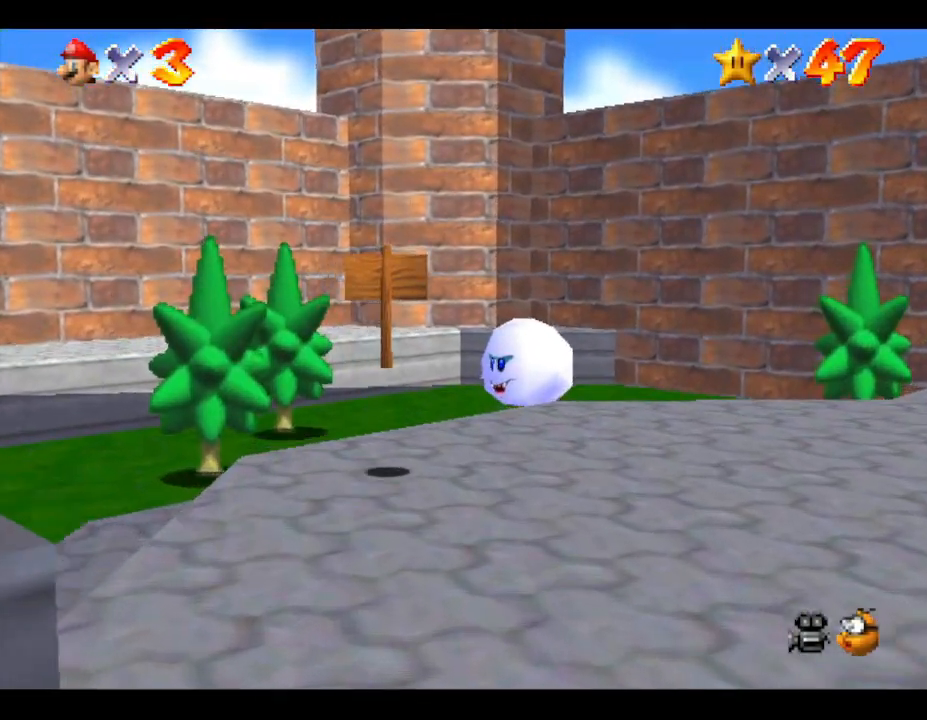
{"buttons": ["B"], "left_stick": "up", "events": [[283, "B", "down"]]}
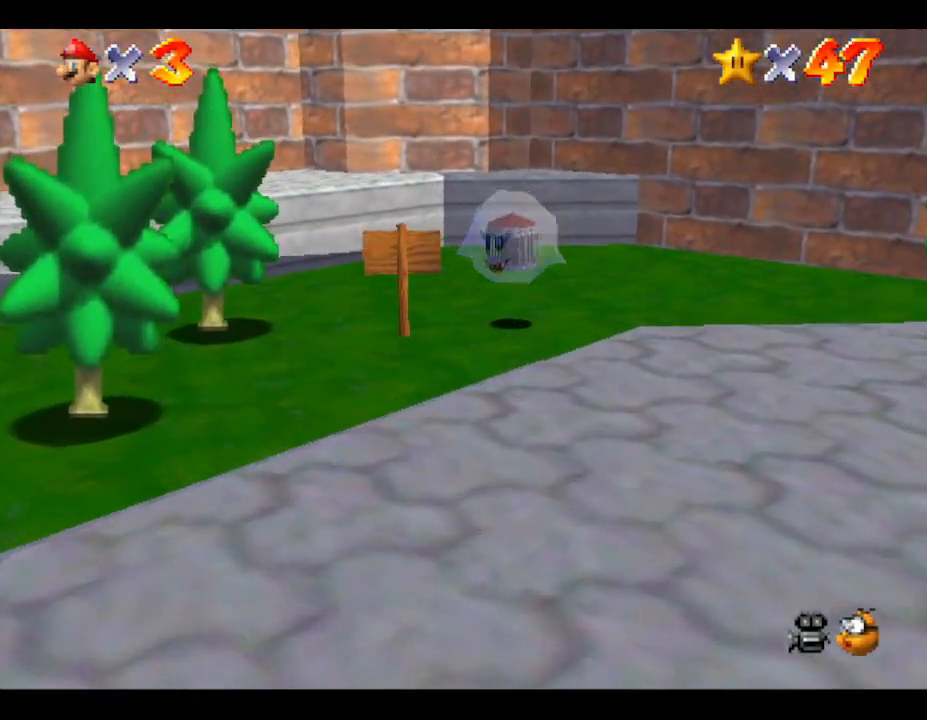
{"buttons": ["A"], "left_stick": "down", "events": [[33, "B", "up"], [100, "left_stick", "up-right"], [267, "left_stick", "down-right"], [317, "left_stick", "down"], [383, "A", "down"]]}
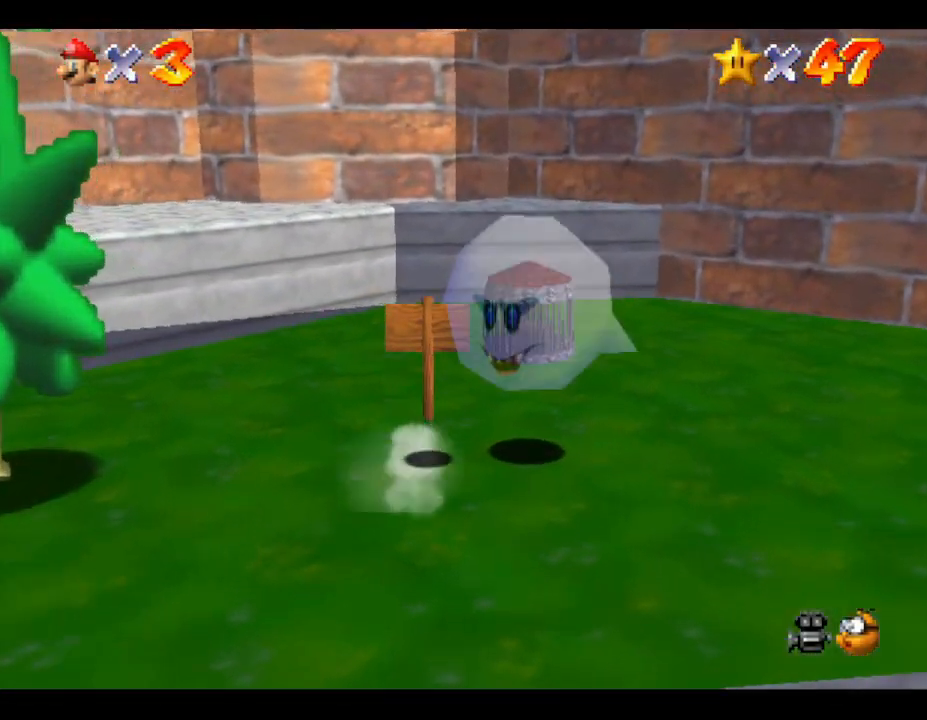
{"buttons": ["A"], "left_stick": "down", "events": [[67, "A", "up"], [300, "Z", "down"], [367, "A", "down"], [367, "Z", "up"], [433, "A", "up"], [433, "Z", "down"], [500, "A", "down"], [500, "Z", "up"]]}
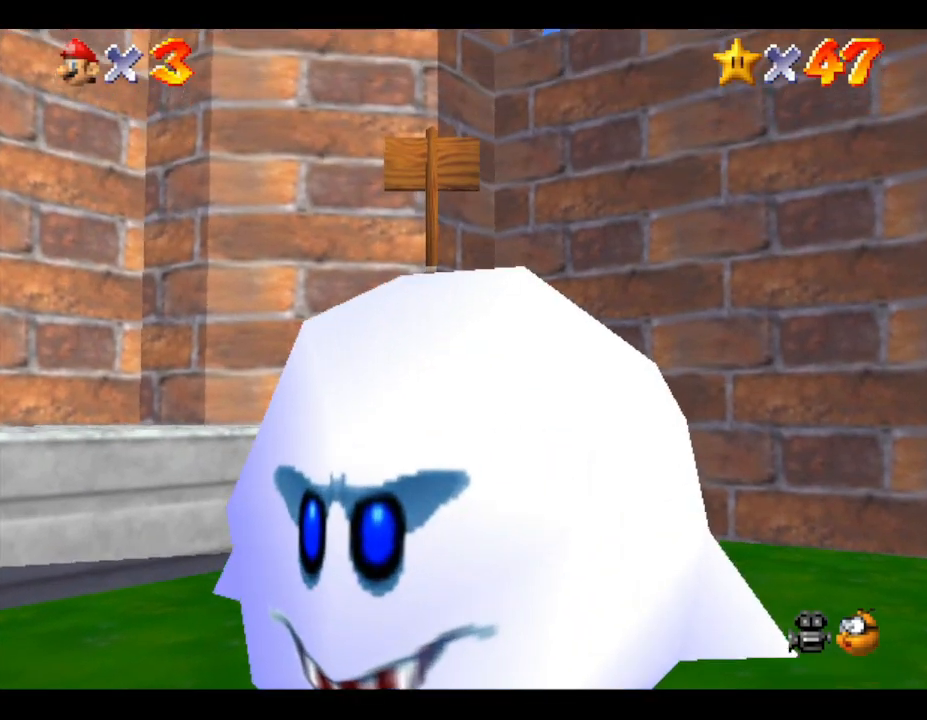
{"buttons": ["A"], "left_stick": "down", "events": [[67, "Z", "down"], [100, "A", "up"], [183, "A", "down"], [183, "Z", "up"], [217, "A", "up"], [500, "A", "down"]]}
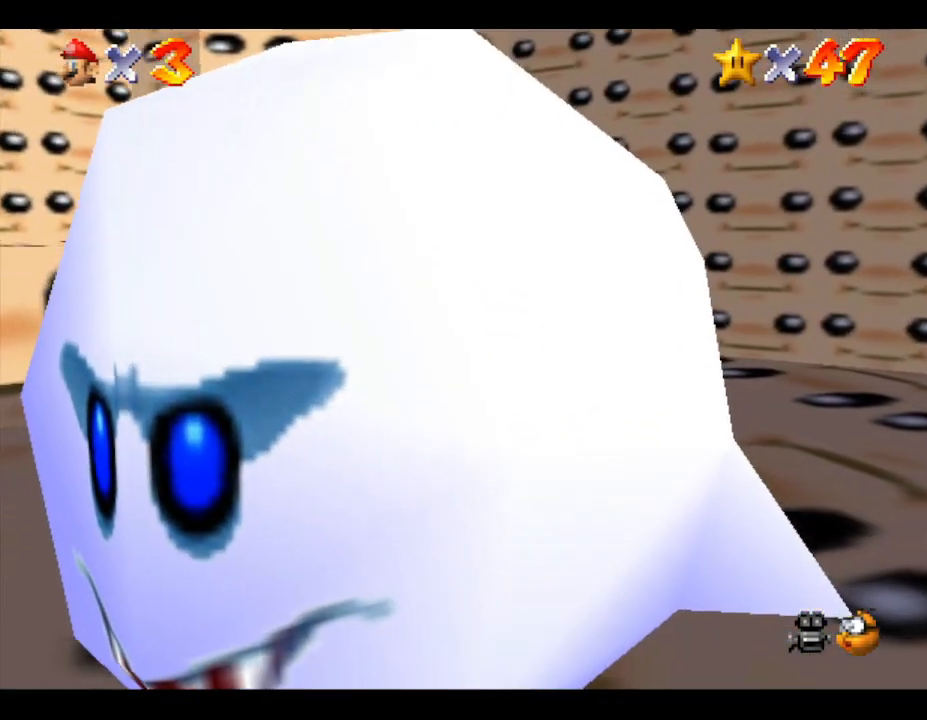
{"buttons": ["A", "Z"], "left_stick": "down", "events": [[500, "Z", "down"]]}
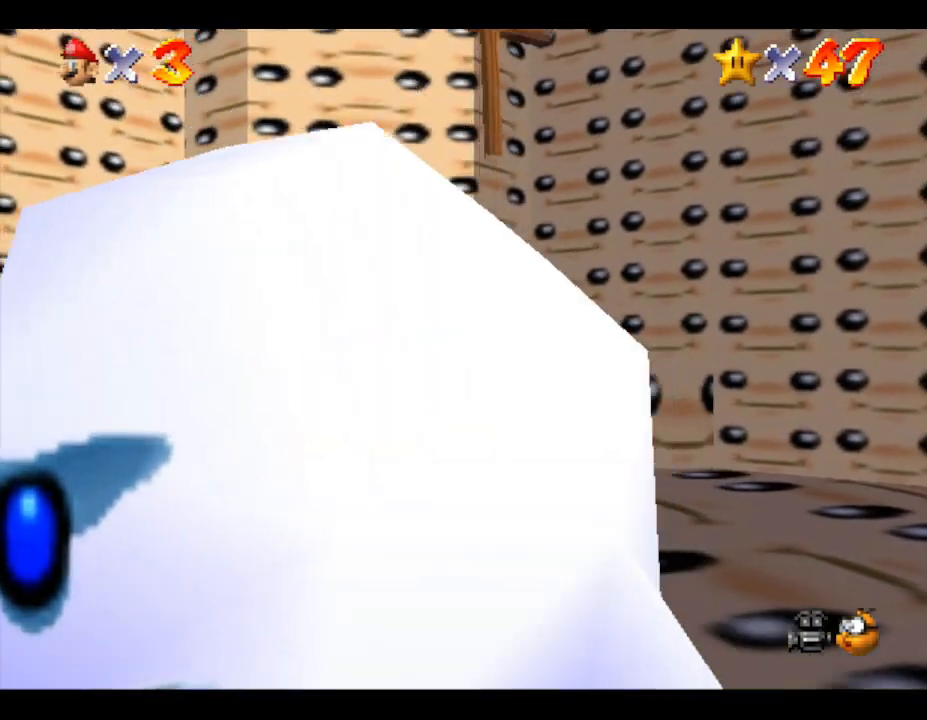
{"buttons": [], "left_stick": "down-left", "events": [[33, "A", "up"], [100, "A", "down"], [100, "Z", "up"], [167, "A", "up"], [167, "Z", "down"], [233, "A", "down"], [233, "Z", "up"], [350, "A", "up"], [350, "left_stick", "down-left"]]}
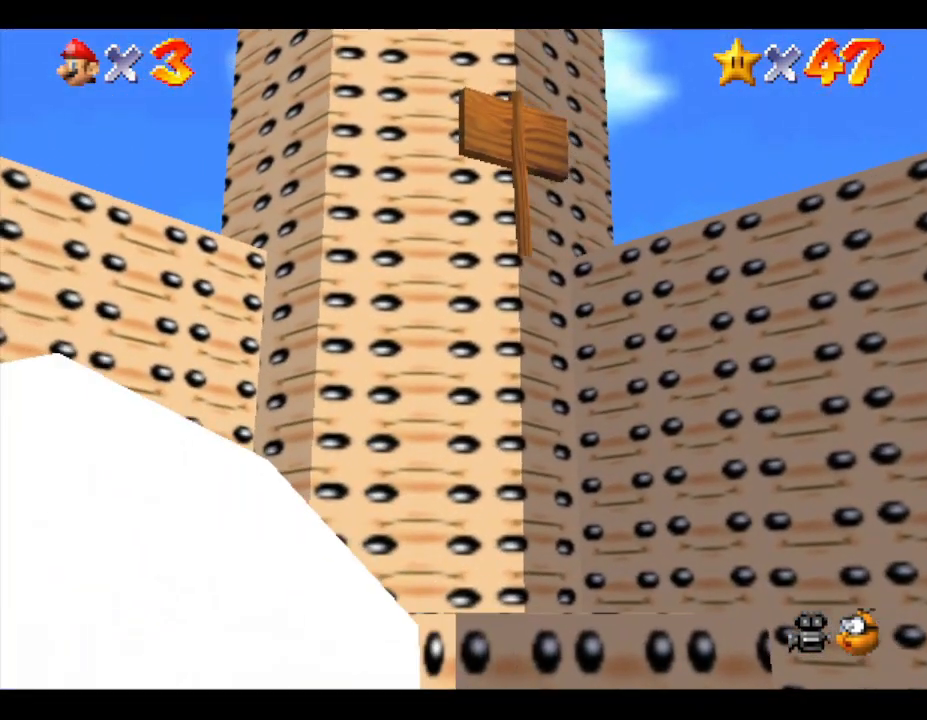
{"buttons": ["A"], "left_stick": "left", "events": [[100, "Z", "down"], [133, "left_stick", "left"], [200, "A", "down"], [283, "A", "up"], [283, "Z", "up"], [300, "Z", "down"], [367, "A", "down"], [367, "Z", "up"], [400, "A", "up"], [433, "Z", "down"], [467, "Z", "up"], [500, "A", "down"]]}